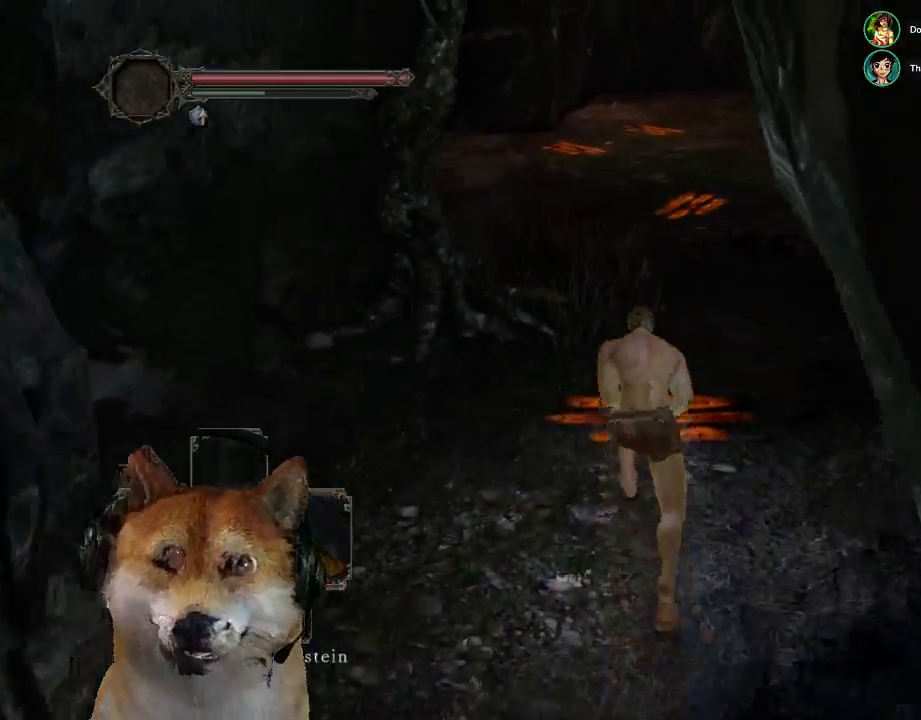
Gameplay with a controller (PlayStation layout); each line is a JSON object with the inputs held at the frame after it. "events" lists button and stick changes between this image and that frame as [ms after this image, input, new state], when the widget could be followed in between. Not read: L2 R2 R3 START.
{"buttons": ["CIRCLE"], "left_stick": "up", "right_stick": "center", "events": []}
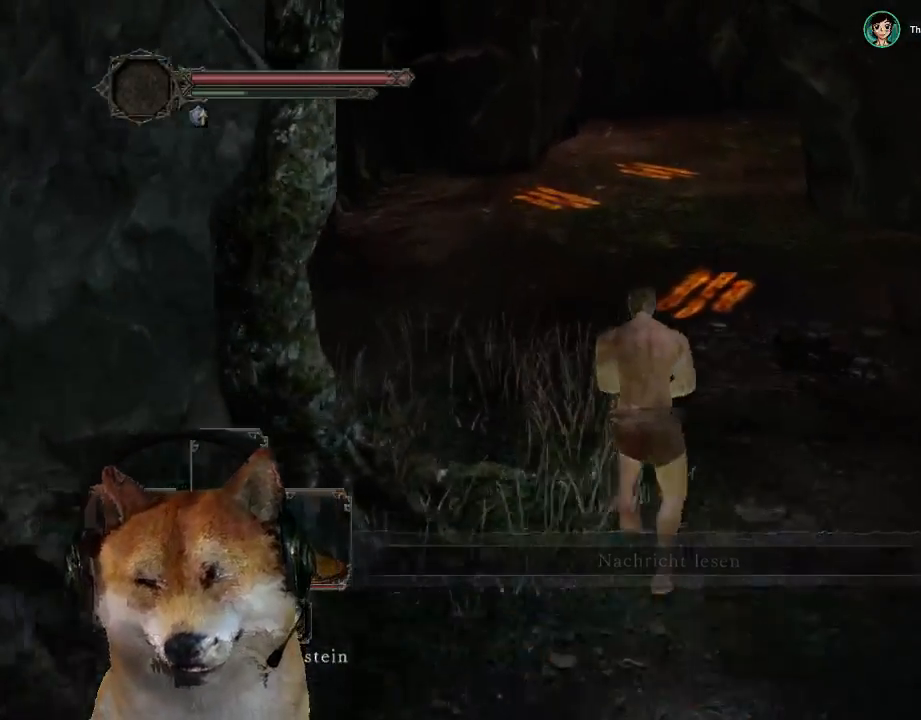
{"buttons": ["CIRCLE"], "left_stick": "up", "right_stick": "center", "events": []}
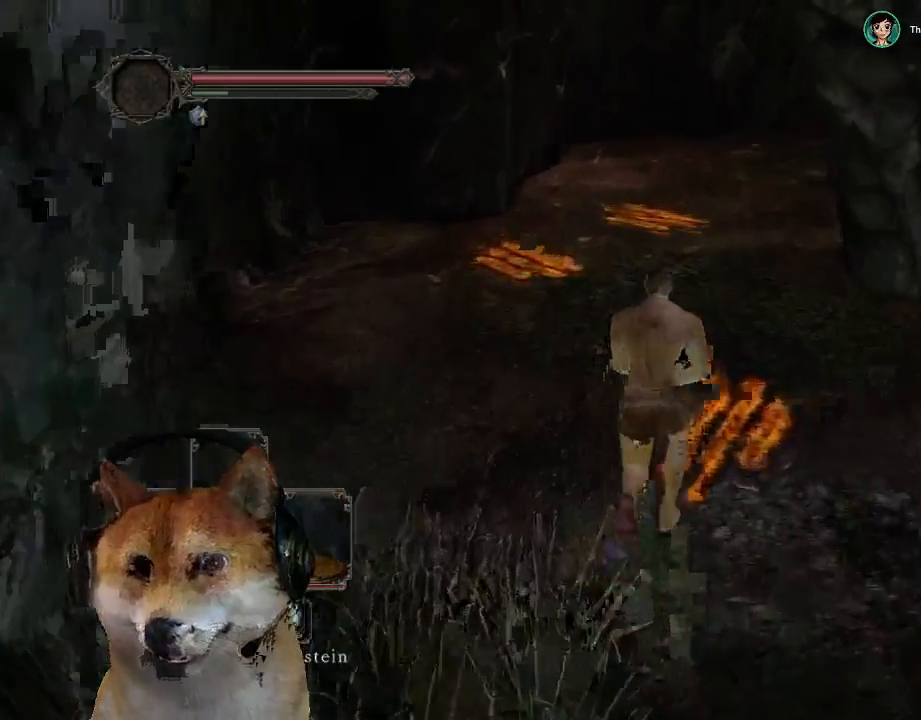
{"buttons": ["CIRCLE"], "left_stick": "up", "right_stick": "center", "events": []}
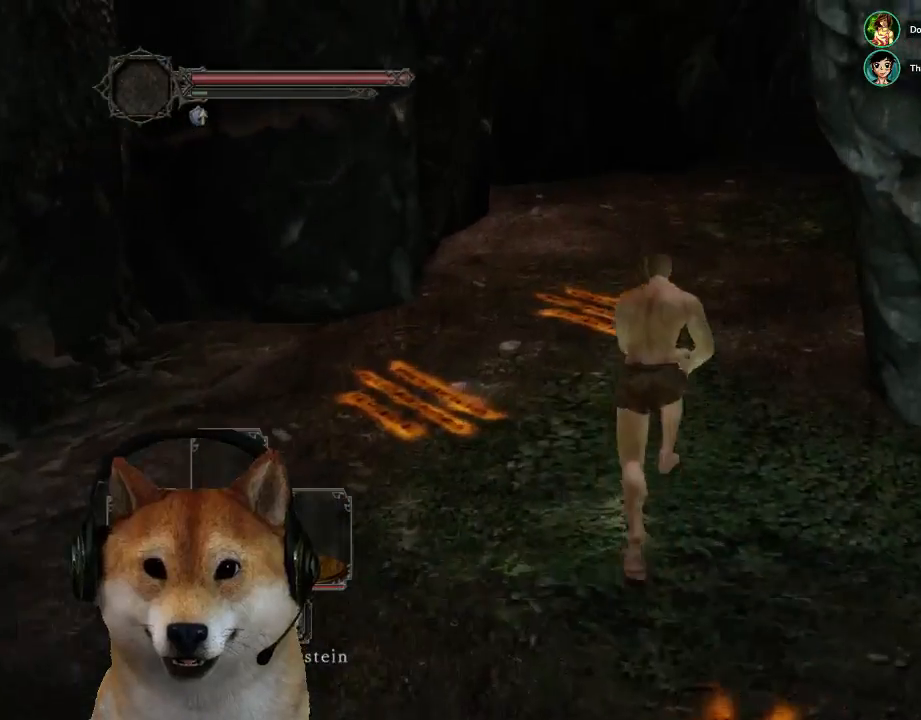
{"buttons": [], "left_stick": "up", "right_stick": "right", "events": [[300, "CIRCLE", "up"], [400, "right_stick", "right"]]}
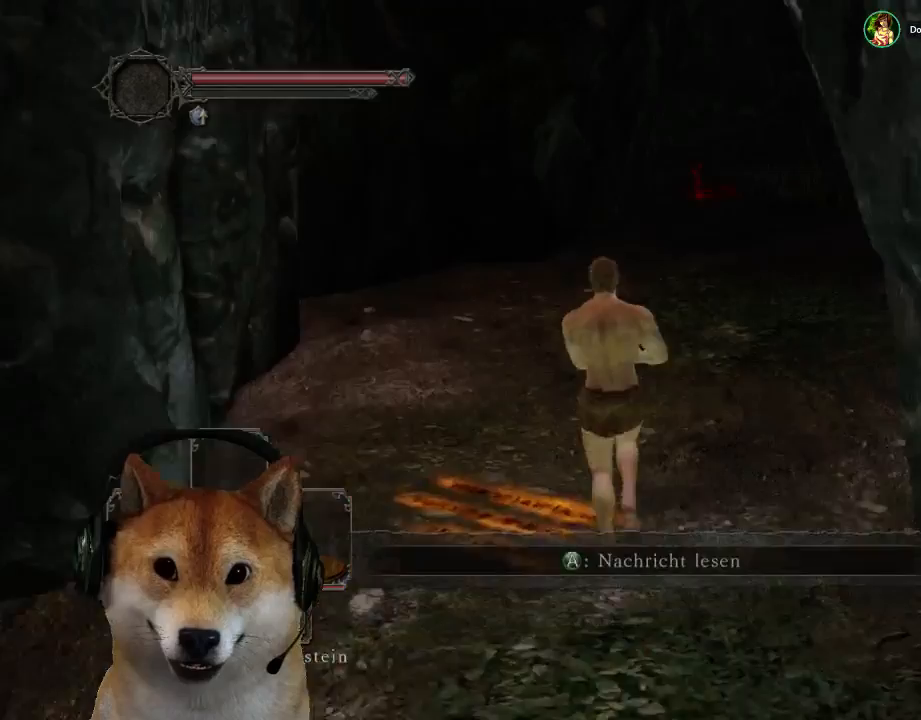
{"buttons": [], "left_stick": "up", "right_stick": "center", "events": [[33, "right_stick", "center"], [267, "right_stick", "right"], [433, "right_stick", "center"]]}
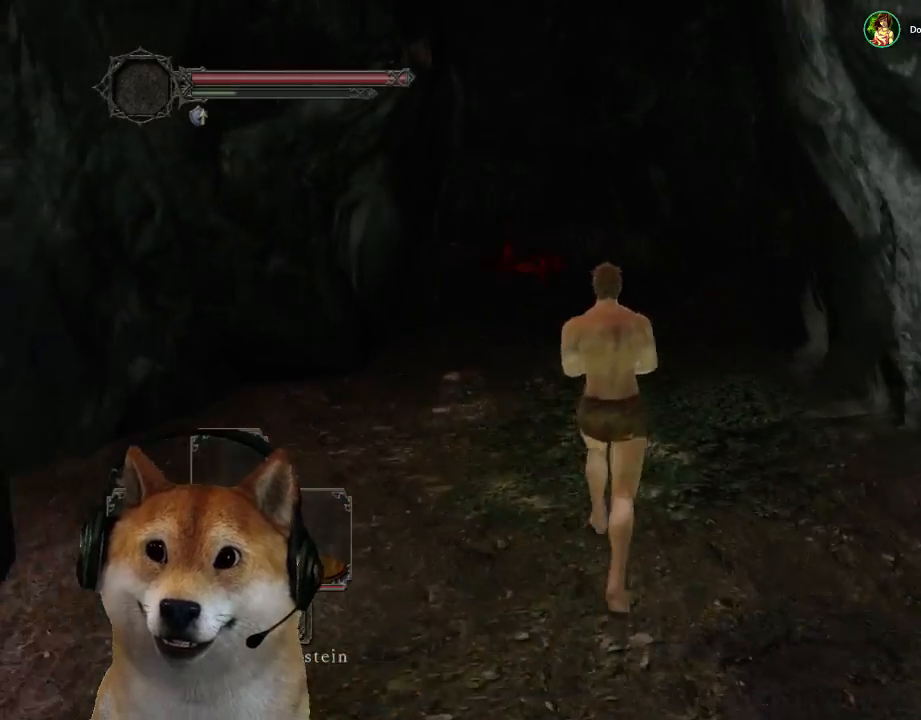
{"buttons": [], "left_stick": "up", "right_stick": "center", "events": [[367, "right_stick", "down-left"], [433, "right_stick", "center"]]}
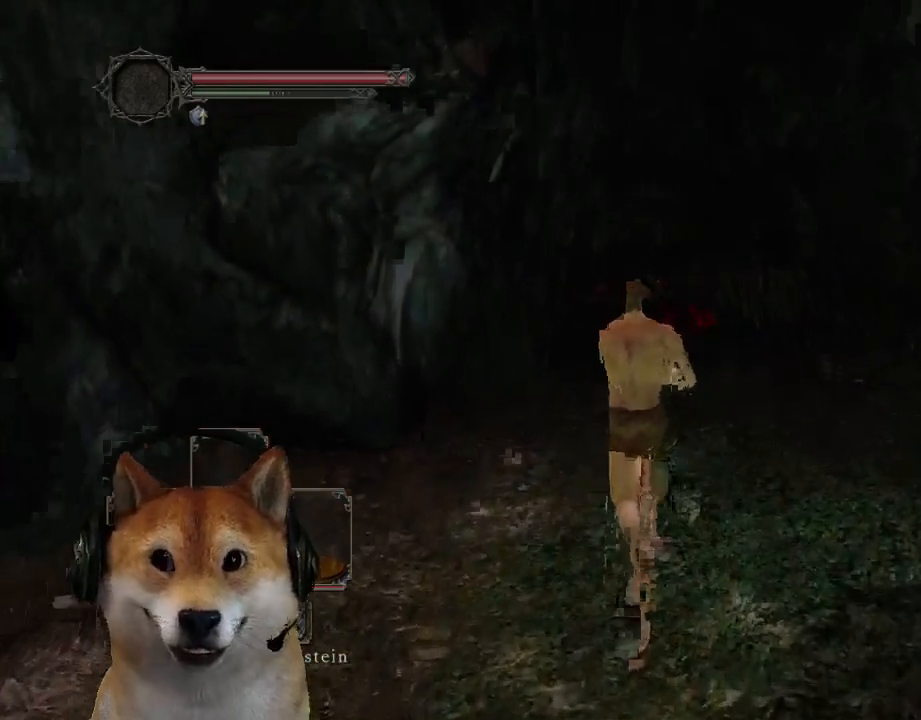
{"buttons": [], "left_stick": "up", "right_stick": "center", "events": [[233, "CIRCLE", "down"], [333, "CIRCLE", "up"], [400, "CIRCLE", "down"], [500, "CIRCLE", "up"]]}
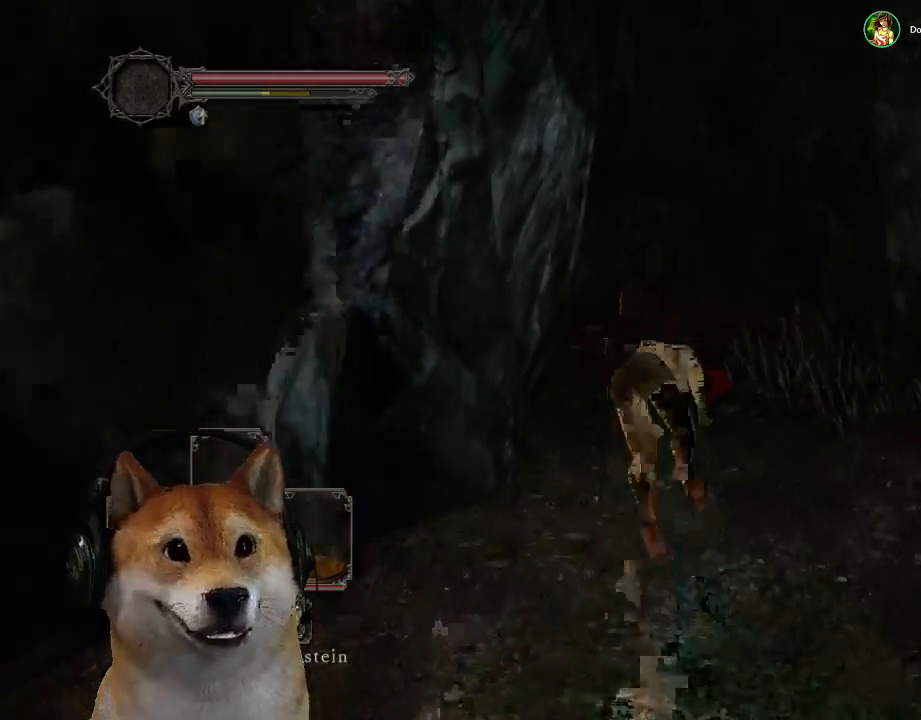
{"buttons": ["CIRCLE"], "left_stick": "up", "right_stick": "center", "events": [[500, "CIRCLE", "down"]]}
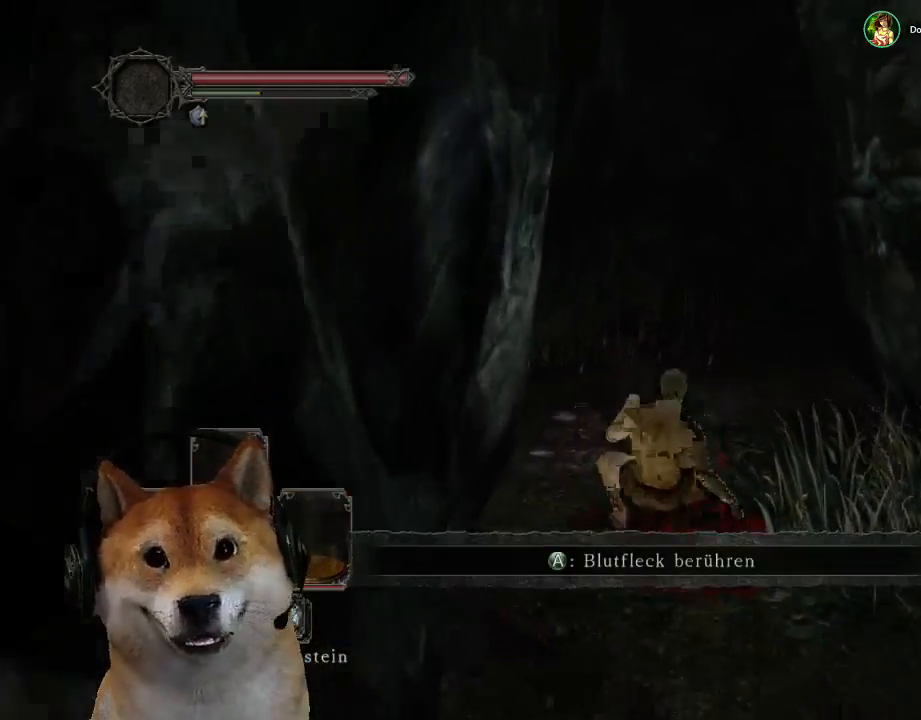
{"buttons": ["CIRCLE"], "left_stick": "up", "right_stick": "center", "events": []}
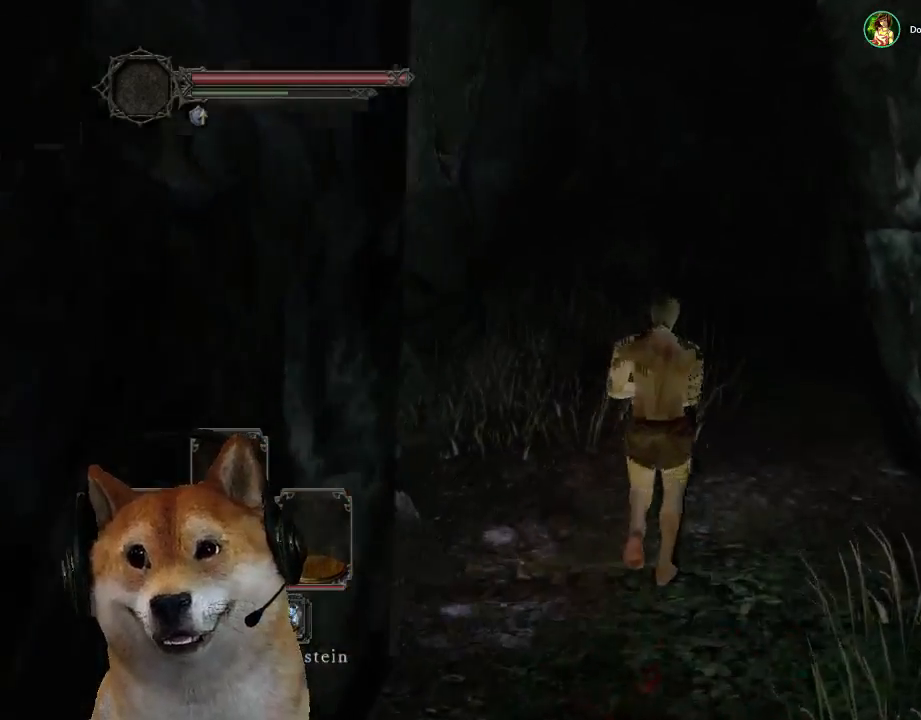
{"buttons": [], "left_stick": "up", "right_stick": "right", "events": [[167, "CIRCLE", "up"], [200, "CIRCLE", "down"], [300, "CIRCLE", "up"], [500, "right_stick", "right"]]}
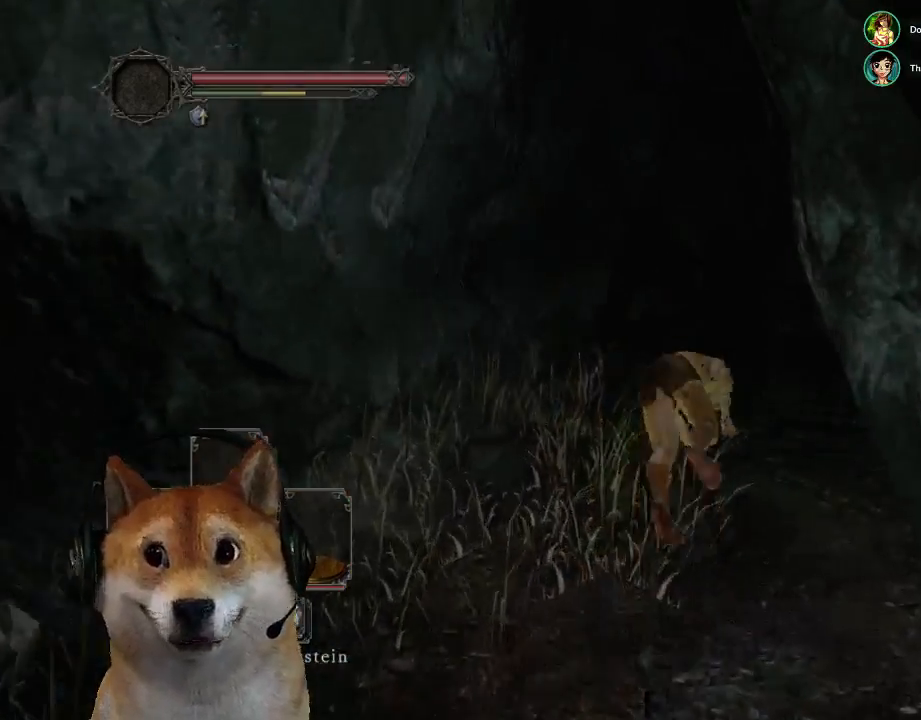
{"buttons": ["CIRCLE"], "left_stick": "up", "right_stick": "center", "events": [[33, "right_stick", "down-right"], [133, "right_stick", "center"], [433, "CIRCLE", "down"]]}
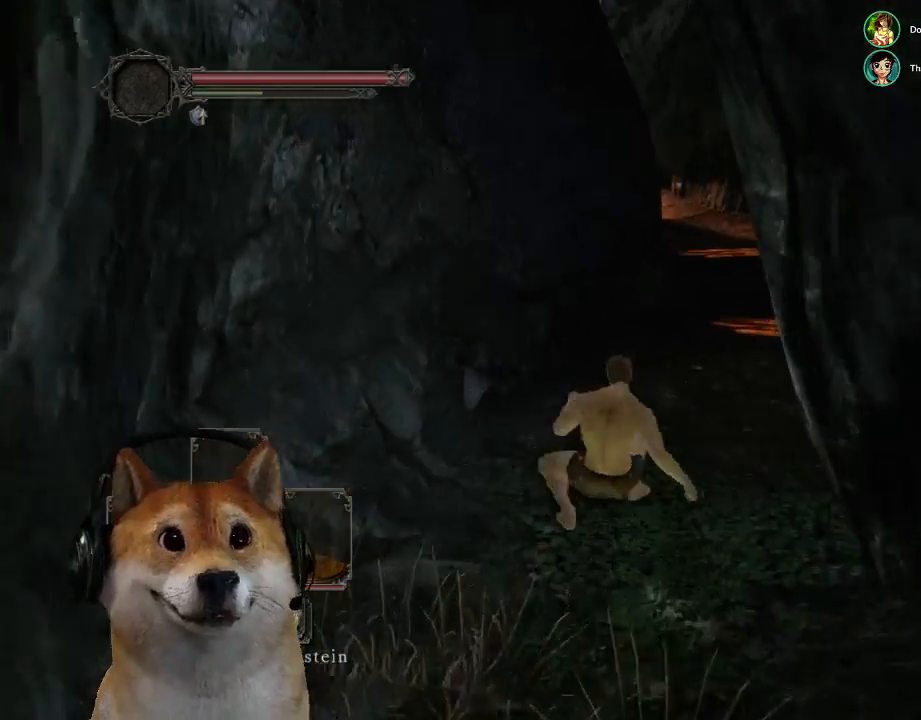
{"buttons": ["CIRCLE"], "left_stick": "up-right", "right_stick": "center", "events": [[267, "left_stick", "up-right"]]}
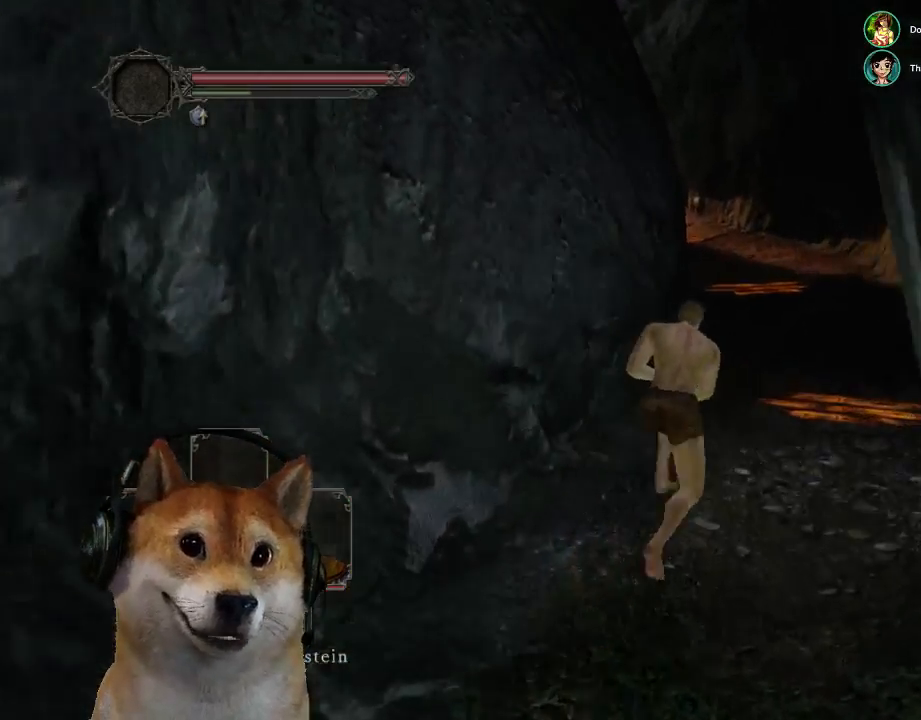
{"buttons": [], "left_stick": "up-right", "right_stick": "left", "events": [[367, "CIRCLE", "up"], [467, "right_stick", "left"]]}
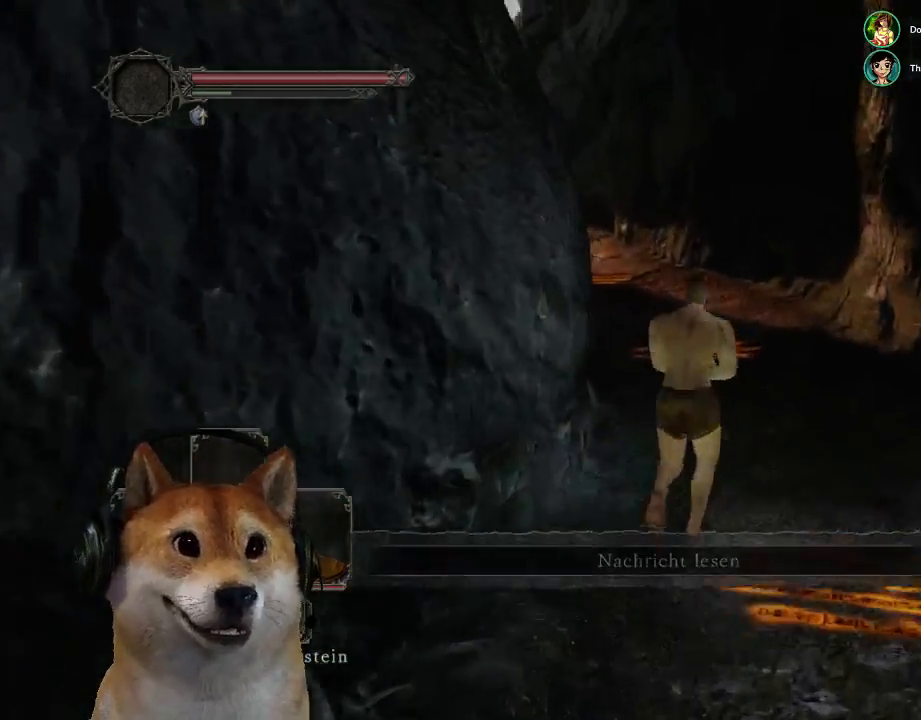
{"buttons": ["CIRCLE"], "left_stick": "up-right", "right_stick": "center", "events": [[300, "right_stick", "center"], [400, "CIRCLE", "down"]]}
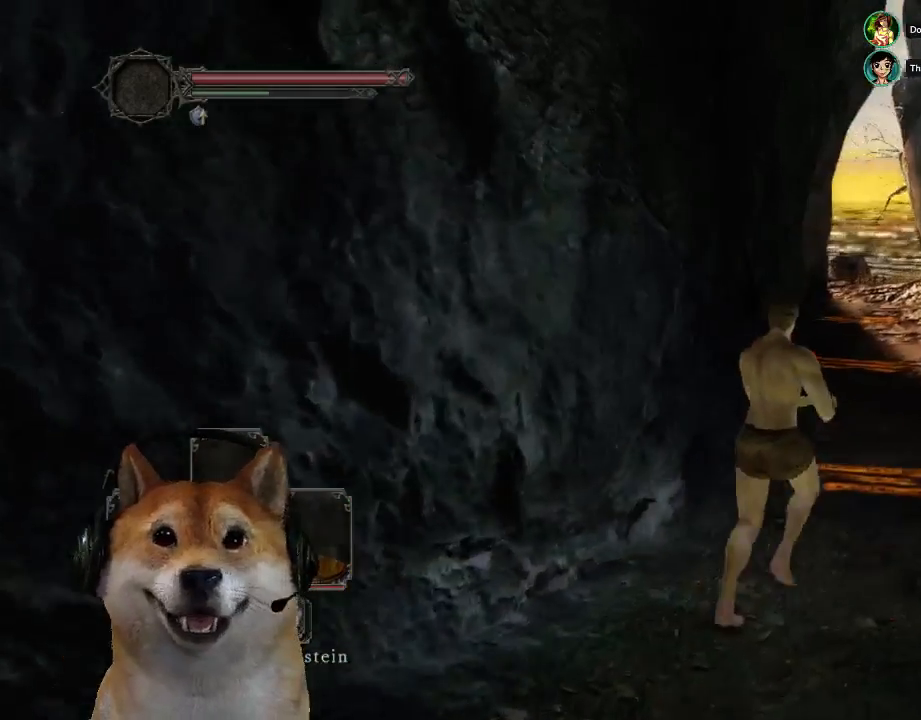
{"buttons": ["CIRCLE"], "left_stick": "up-right", "right_stick": "center", "events": []}
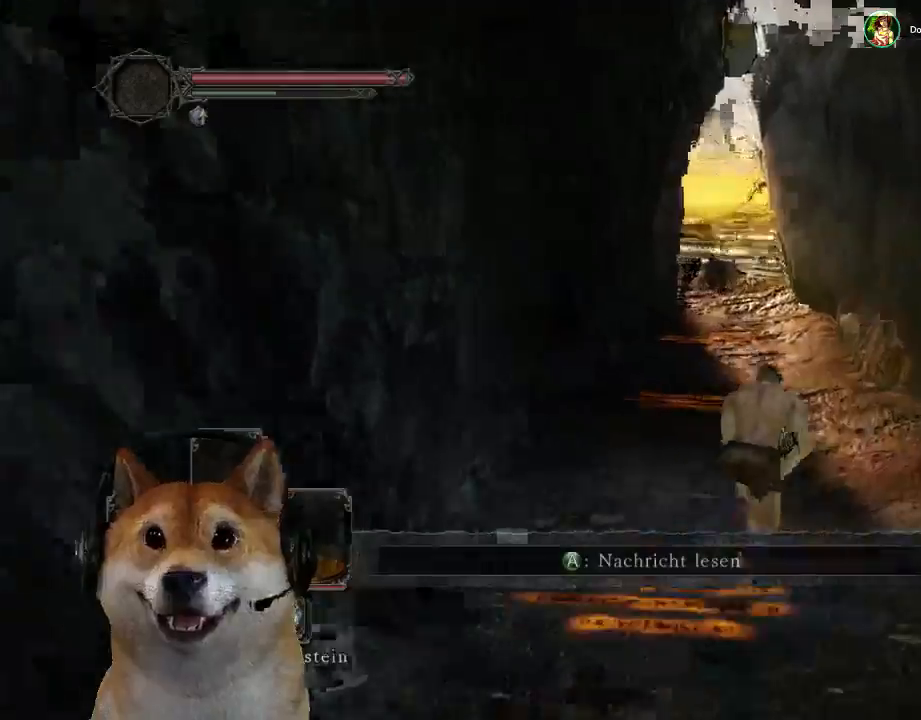
{"buttons": ["CIRCLE"], "left_stick": "up", "right_stick": "center", "events": [[267, "left_stick", "up"]]}
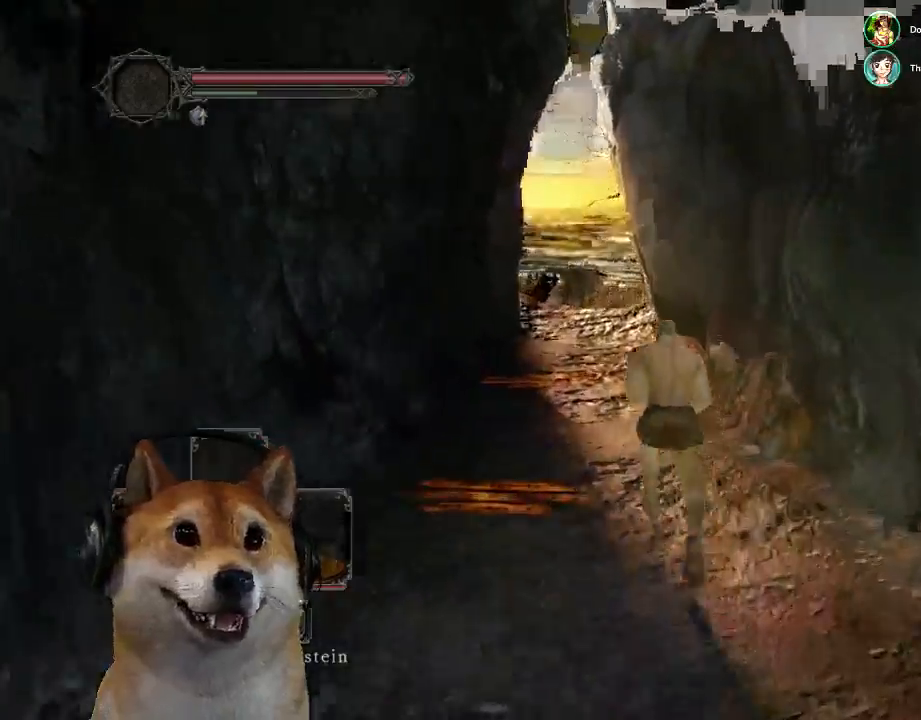
{"buttons": ["CIRCLE"], "left_stick": "up-left", "right_stick": "center", "events": [[100, "left_stick", "up-left"]]}
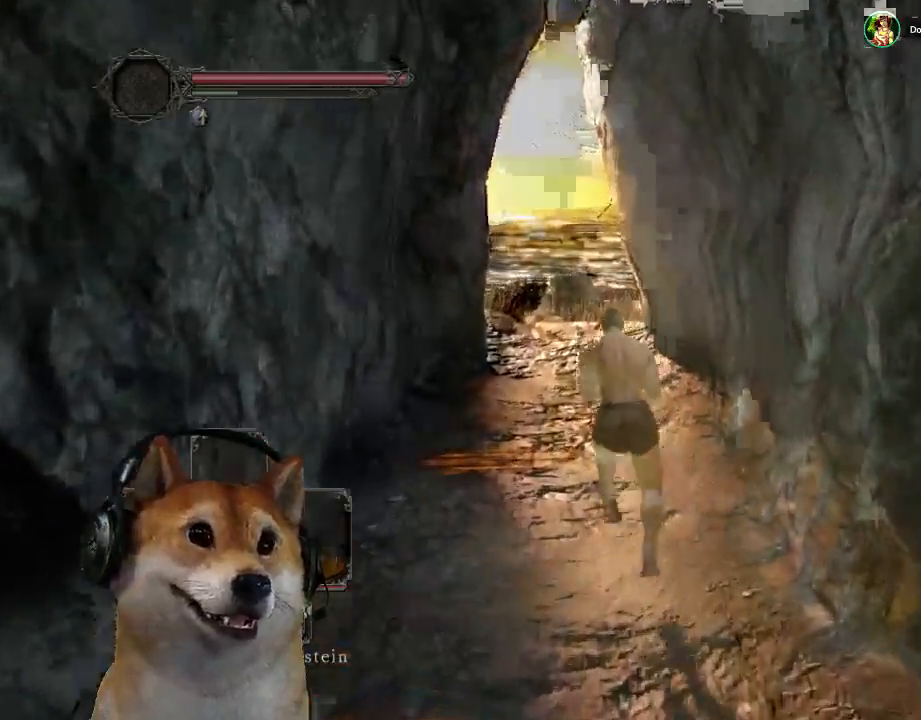
{"buttons": [], "left_stick": "up", "right_stick": "center", "events": [[267, "CIRCLE", "up"], [333, "left_stick", "up"], [333, "right_stick", "down-left"], [500, "right_stick", "center"]]}
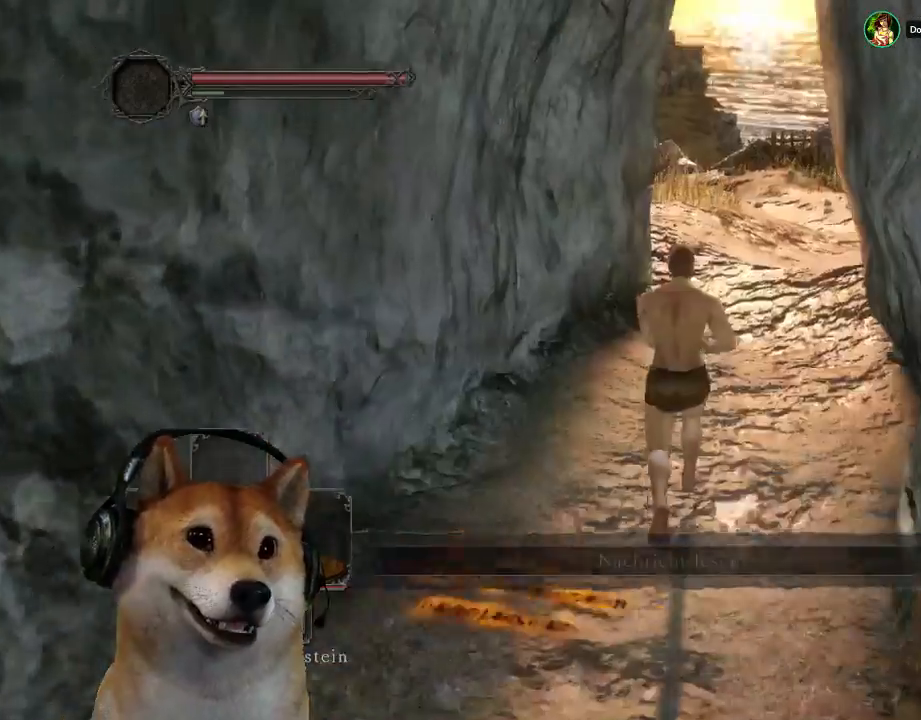
{"buttons": ["CIRCLE"], "left_stick": "up", "right_stick": "center", "events": [[367, "CIRCLE", "down"]]}
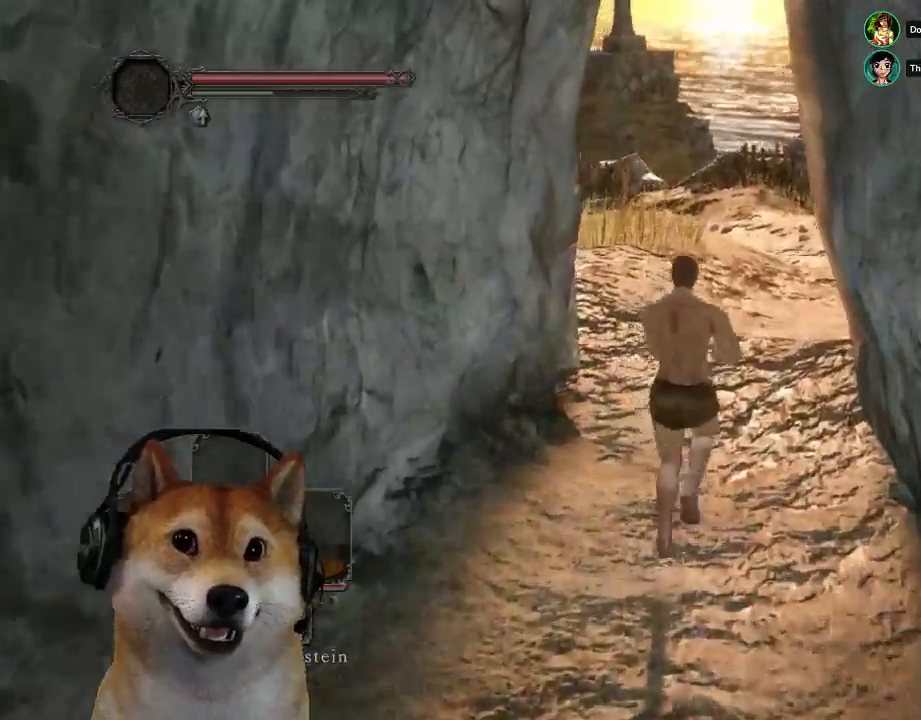
{"buttons": ["CIRCLE"], "left_stick": "up", "right_stick": "center", "events": []}
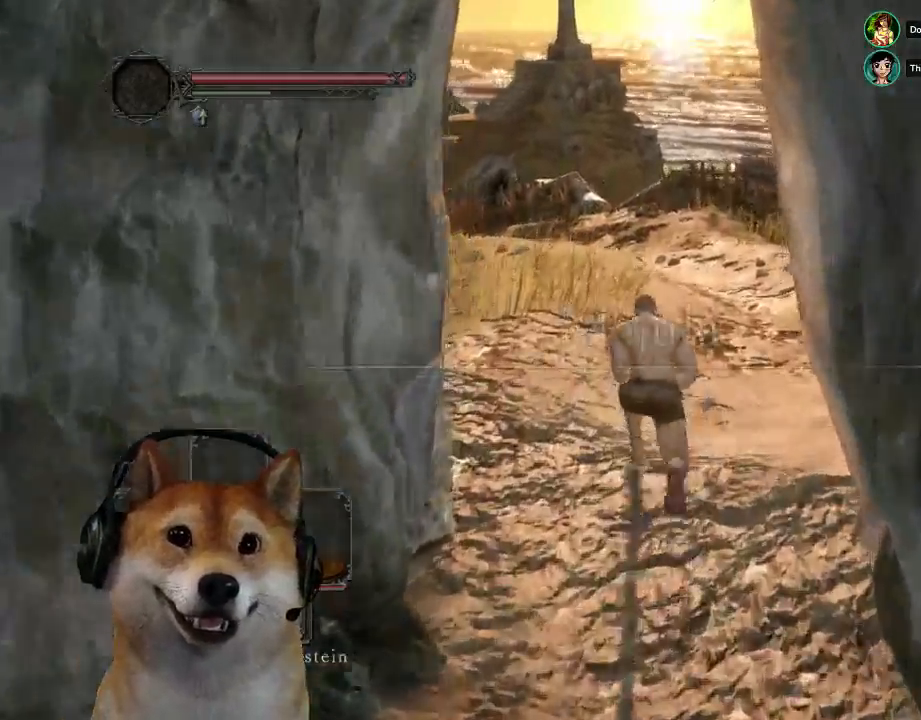
{"buttons": ["CIRCLE"], "left_stick": "up-left", "right_stick": "center"}
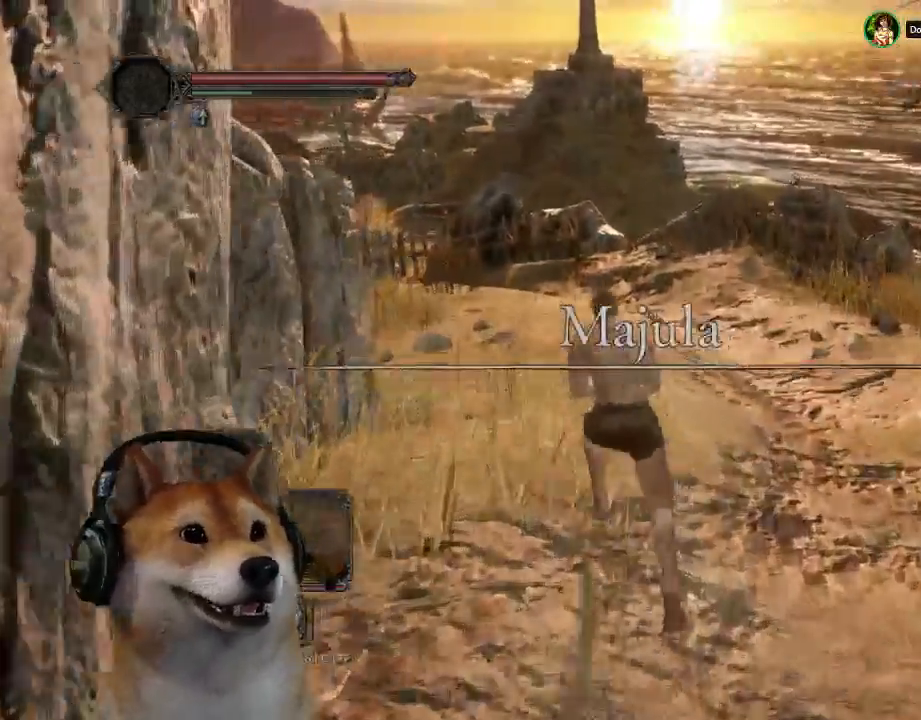
{"buttons": [], "left_stick": "up-right", "right_stick": "down-left"}
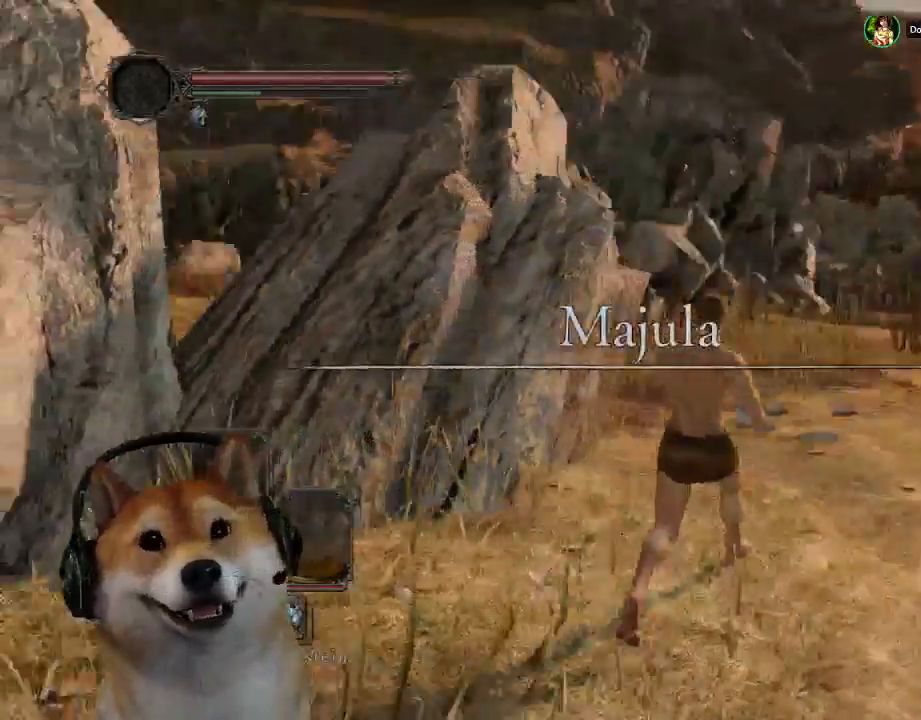
{"buttons": ["CIRCLE"], "left_stick": "up-right", "right_stick": "center", "events": [[33, "right_stick", "center"], [400, "CIRCLE", "down"]]}
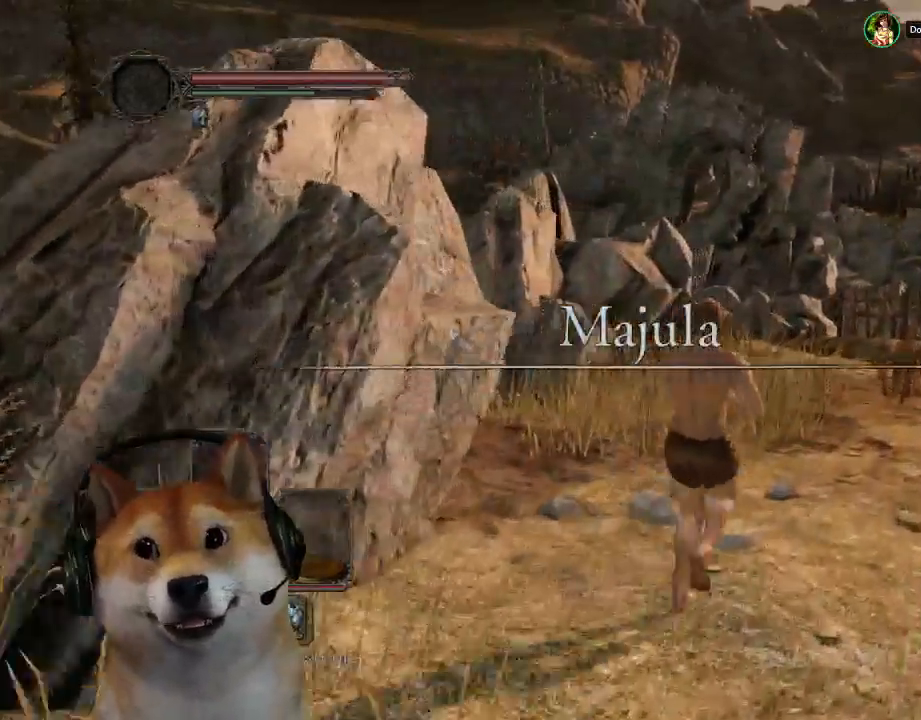
{"buttons": ["CIRCLE"], "left_stick": "up", "right_stick": "center", "events": [[267, "left_stick", "up"]]}
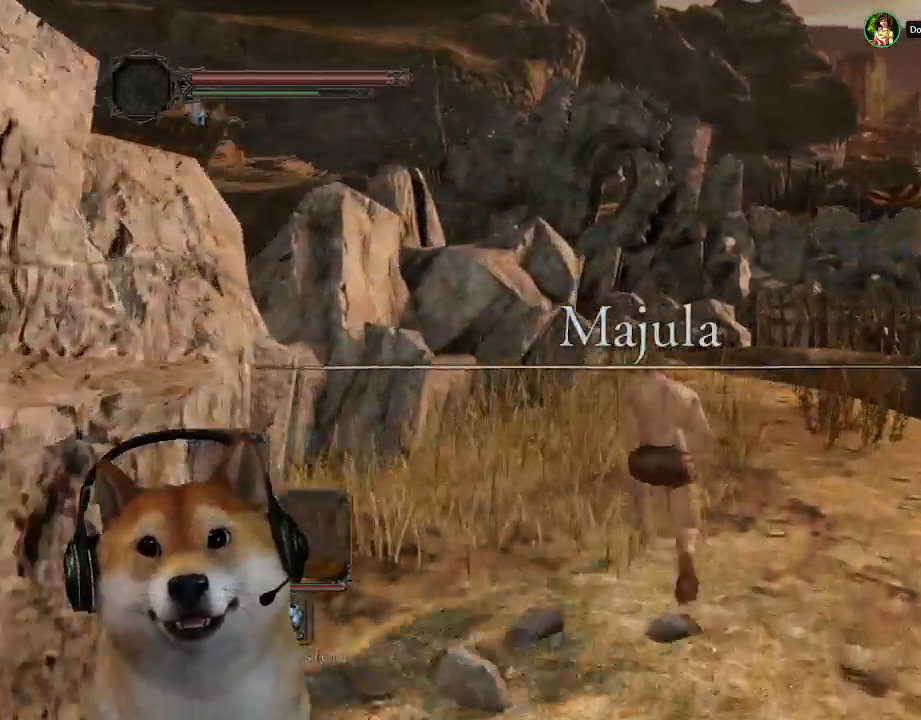
{"buttons": ["CIRCLE"], "left_stick": "up", "right_stick": "center", "events": []}
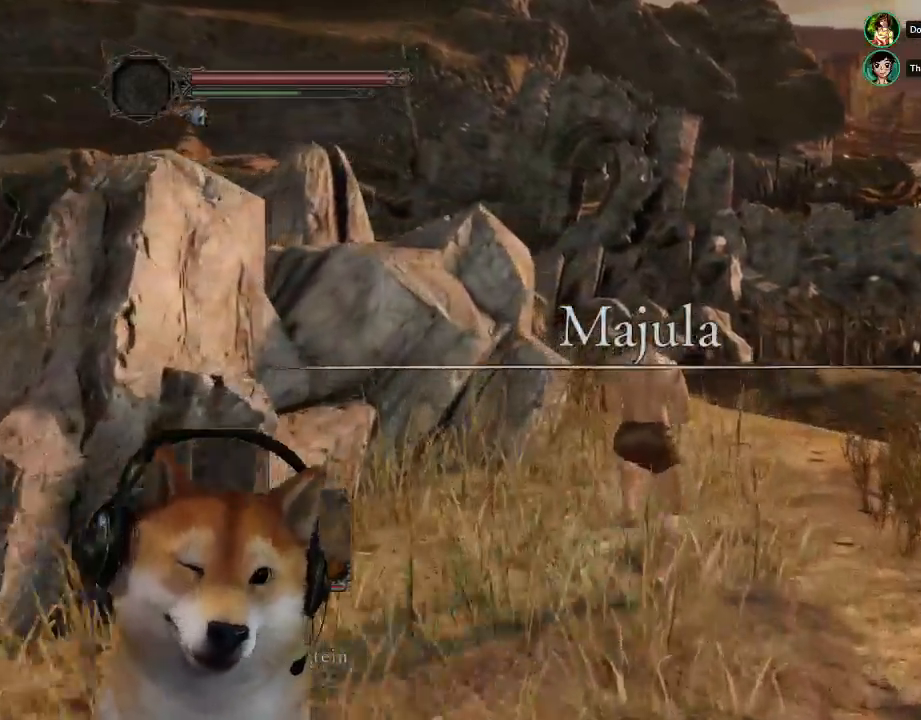
{"buttons": [], "left_stick": "up", "right_stick": "left", "events": [[333, "CIRCLE", "up"], [433, "right_stick", "left"]]}
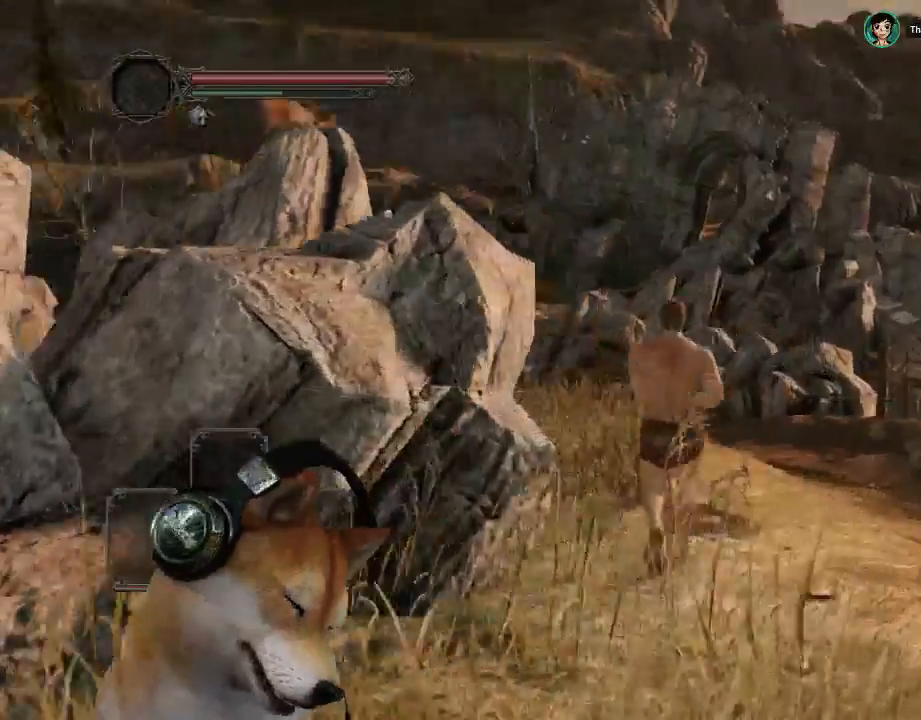
{"buttons": ["CIRCLE"], "left_stick": "up", "right_stick": "center", "events": [[133, "right_stick", "center"], [233, "CIRCLE", "down"]]}
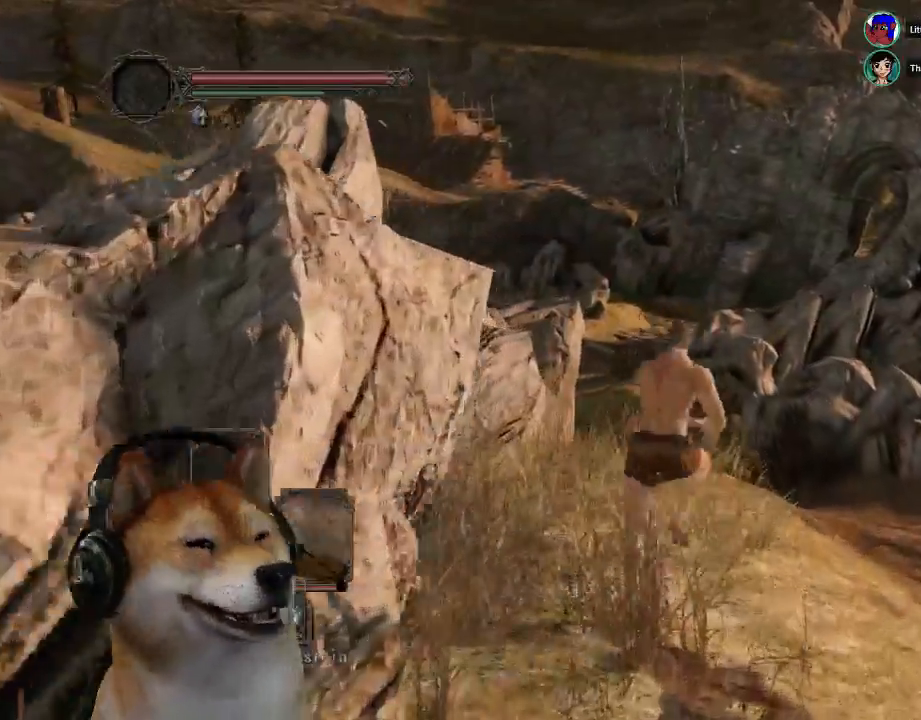
{"buttons": ["CIRCLE"], "left_stick": "up", "right_stick": "center", "events": []}
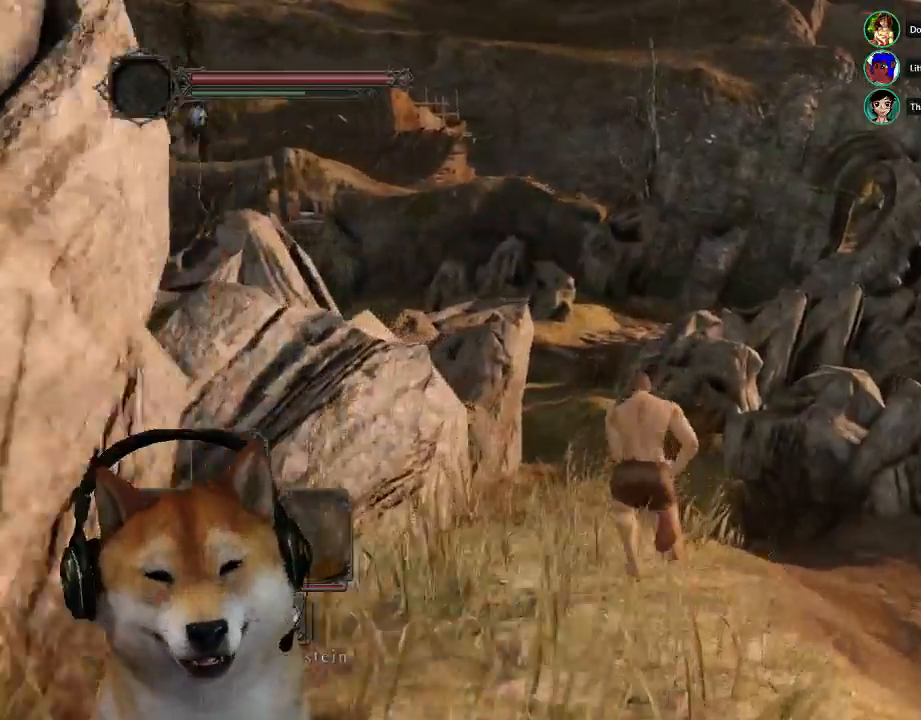
{"buttons": ["CIRCLE"], "left_stick": "up", "right_stick": "center", "events": []}
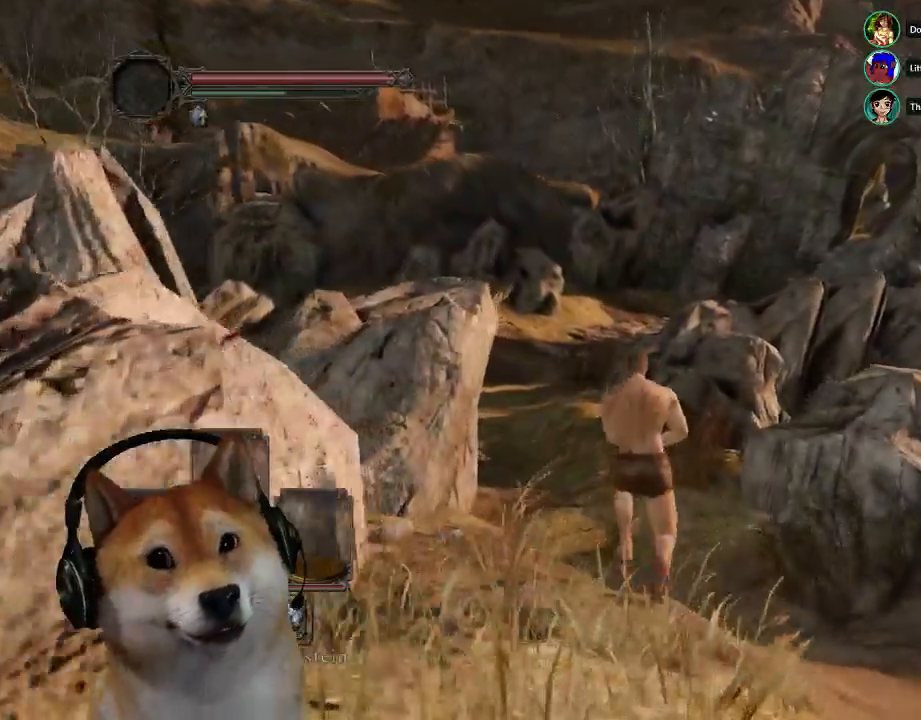
{"buttons": [], "left_stick": "up-left", "right_stick": "down-right", "events": [[33, "left_stick", "up-left"], [67, "CIRCLE", "up"], [200, "right_stick", "down-right"]]}